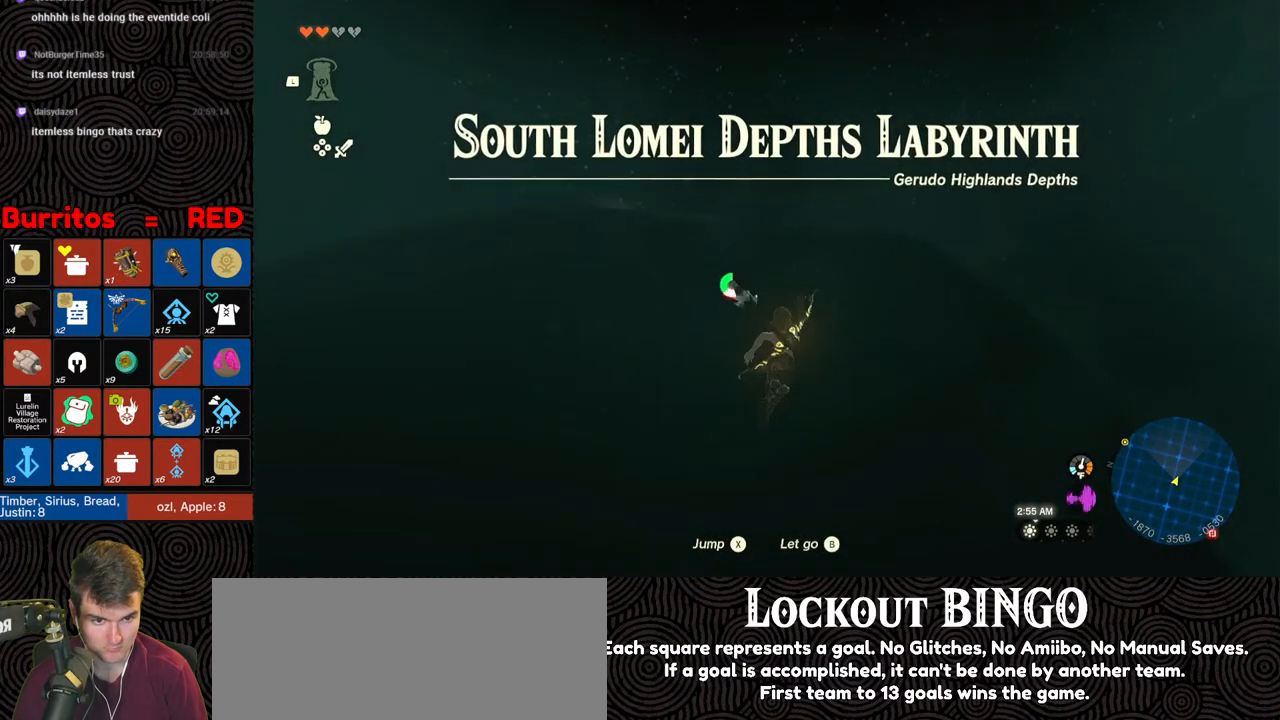
Gameplay with a controller (Nintendo layout); each line is a JSON object with the inputs held at the frame after it. "events" lists button and stick changes between this image and that frame as [ms after this image, input, new state], when the widget could be followed in between. Not read: L3 R3.
{"buttons": [], "left_stick": "up", "right_stick": "down", "events": [[117, "X", "up"]]}
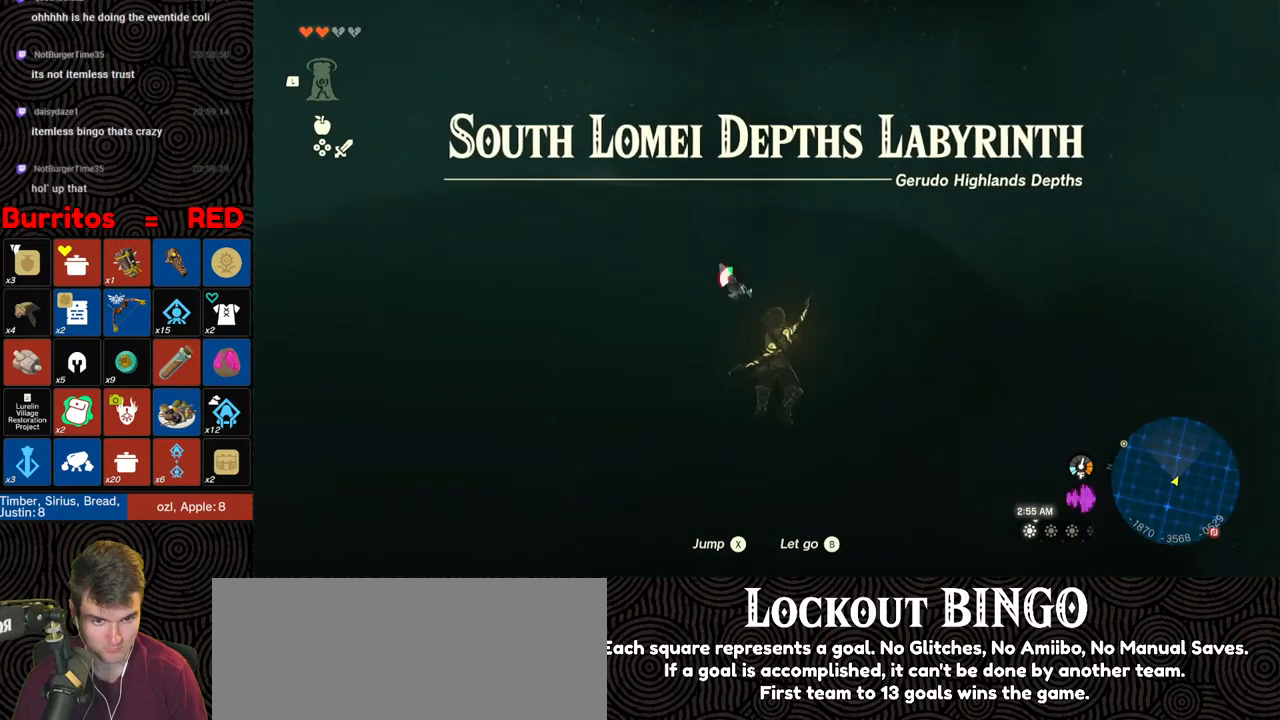
{"buttons": [], "left_stick": "up", "right_stick": "left", "events": [[433, "right_stick", "left"]]}
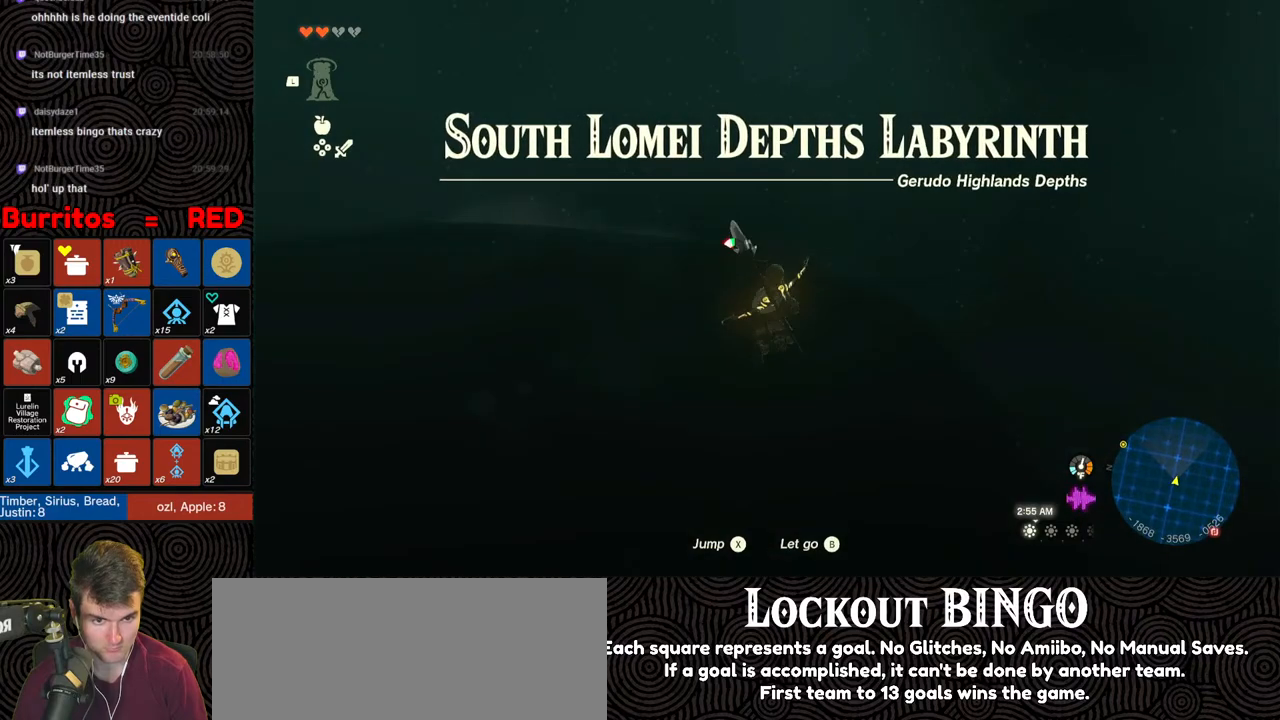
{"buttons": [], "left_stick": "up", "right_stick": "center", "events": [[283, "right_stick", "down-left"], [467, "right_stick", "center"]]}
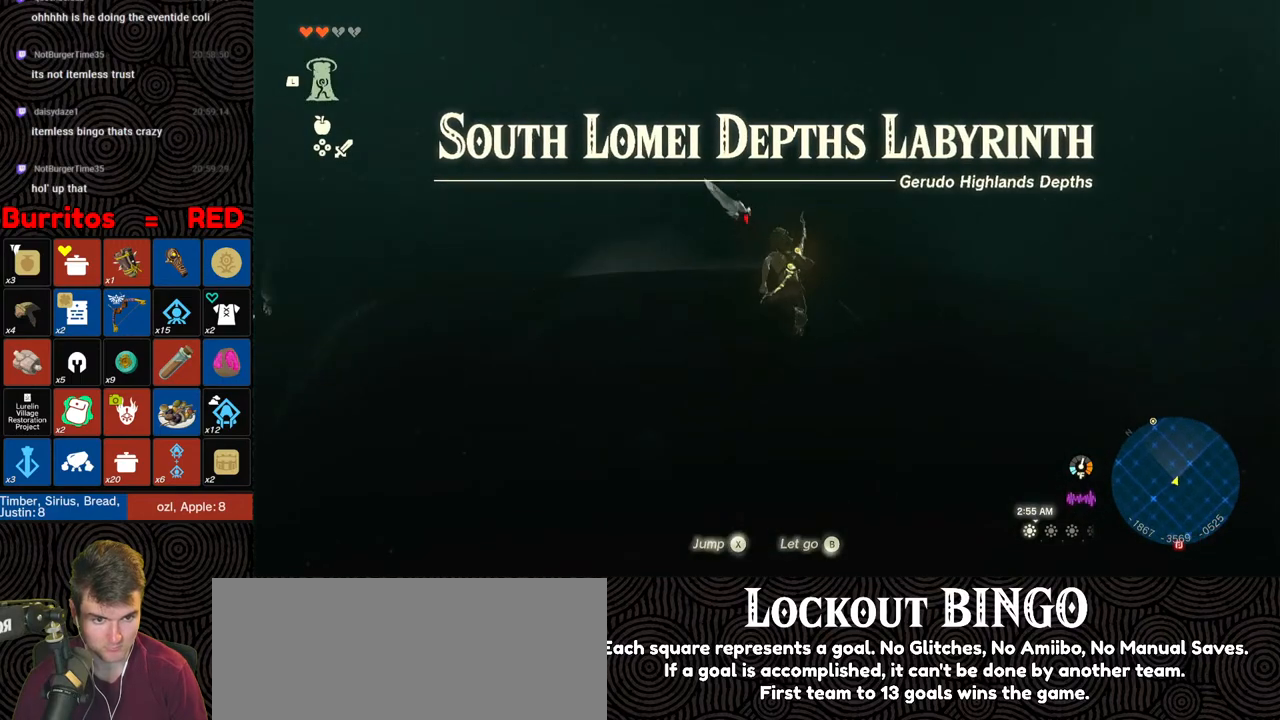
{"buttons": [], "left_stick": "up", "right_stick": "center", "events": [[83, "right_stick", "down"], [433, "right_stick", "center"]]}
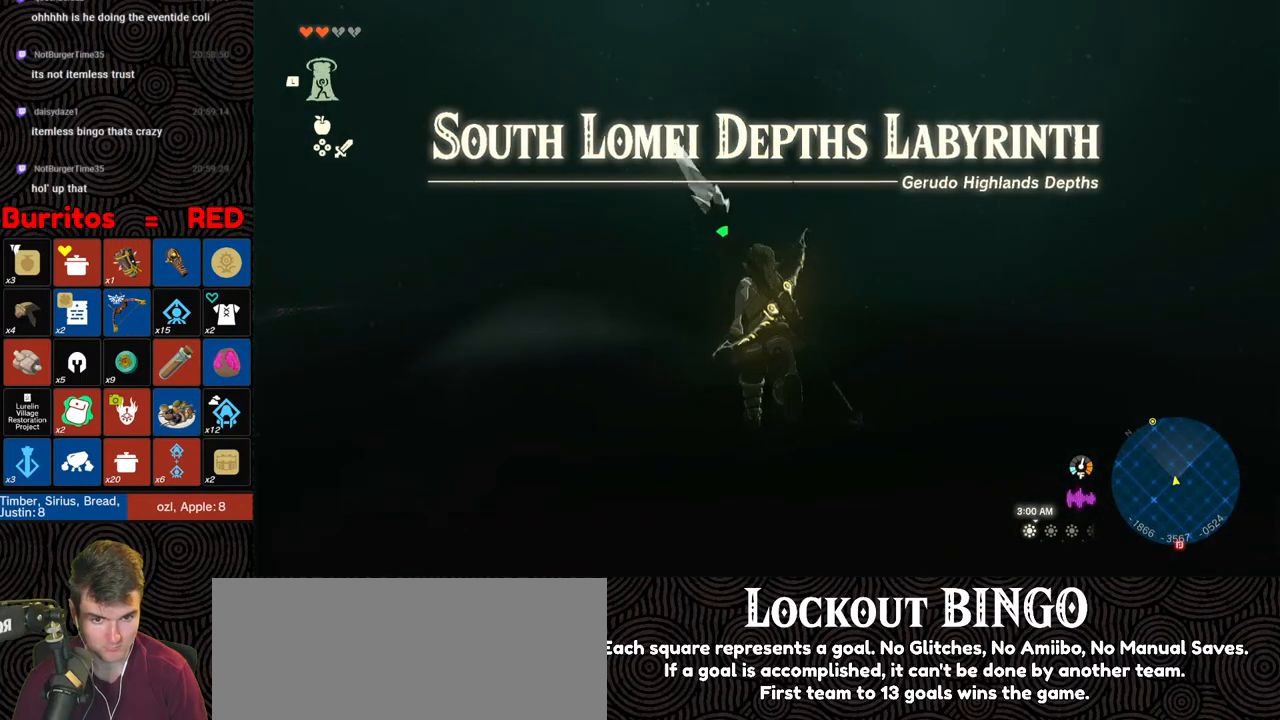
{"buttons": [], "left_stick": "up", "right_stick": "center", "events": [[33, "right_stick", "down-left"], [150, "right_stick", "left"], [350, "right_stick", "center"]]}
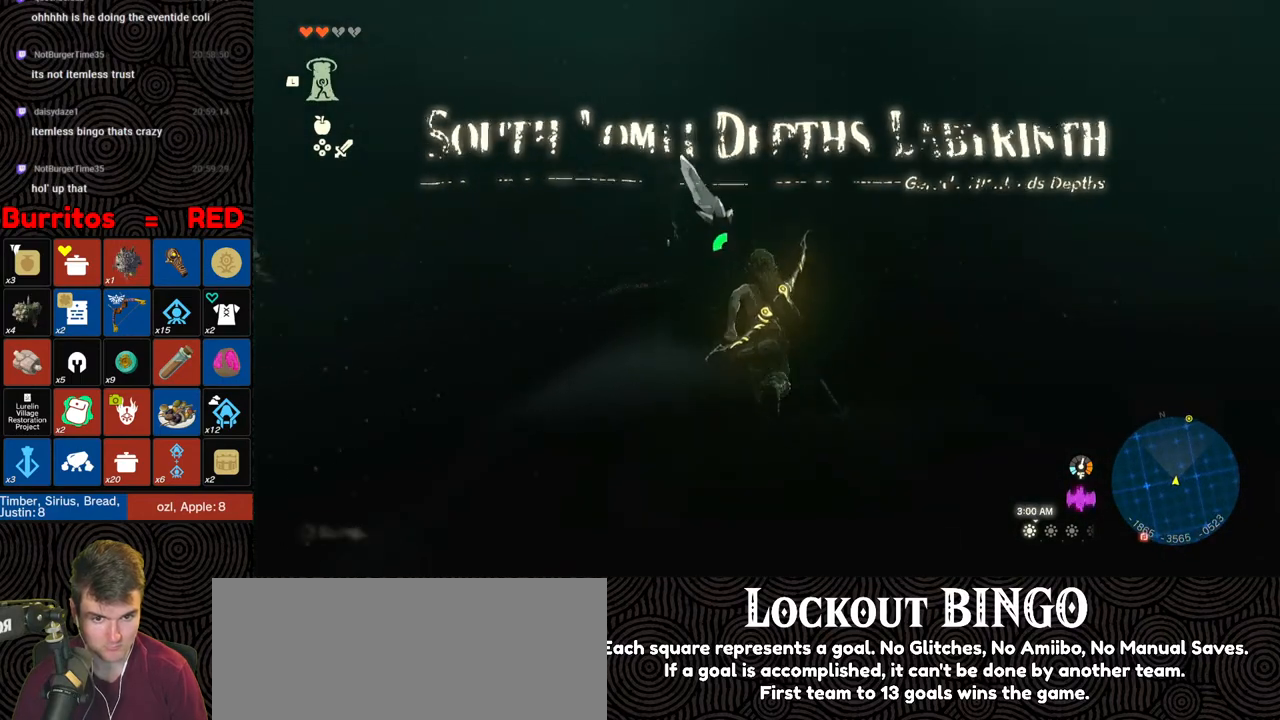
{"buttons": [], "left_stick": "up", "right_stick": "right", "events": [[450, "right_stick", "right"]]}
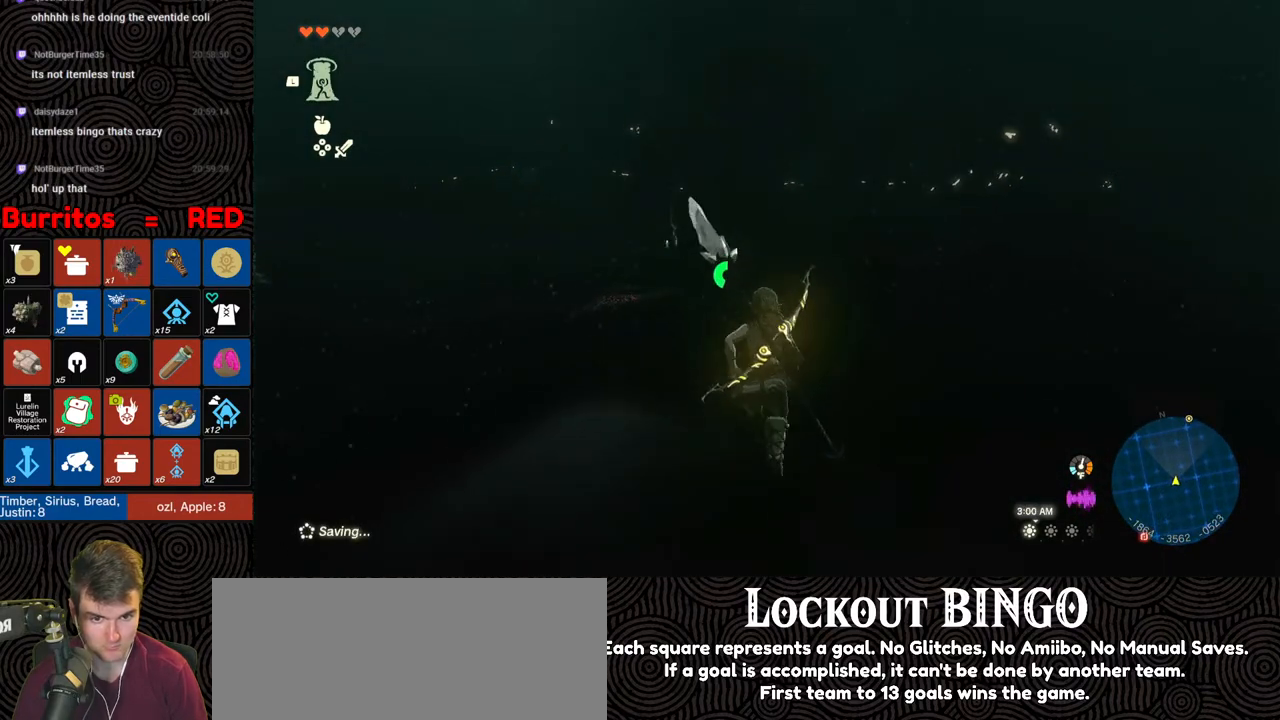
{"buttons": [], "left_stick": "up", "right_stick": "up-right", "events": [[117, "right_stick", "up-right"]]}
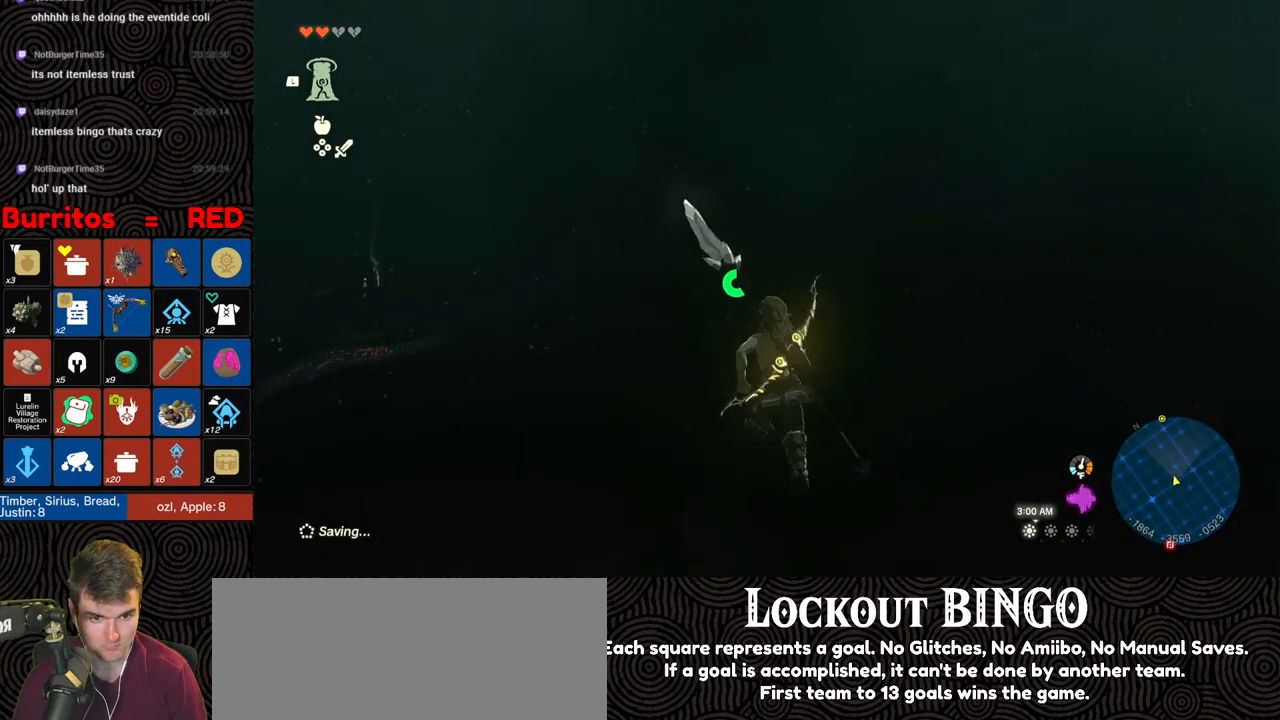
{"buttons": [], "left_stick": "up", "right_stick": "center", "events": [[33, "right_stick", "up"], [467, "right_stick", "center"]]}
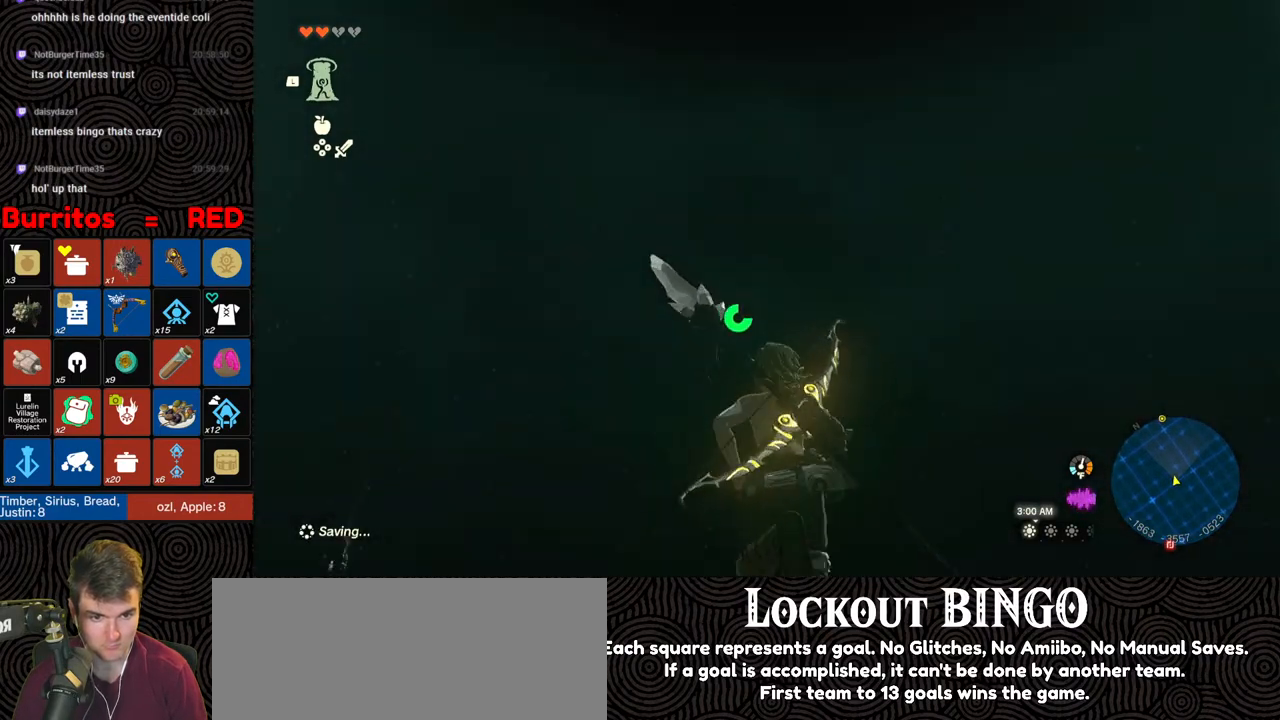
{"buttons": ["B"], "left_stick": "up", "right_stick": "down-right", "events": [[250, "right_stick", "down-right"], [400, "B", "down"]]}
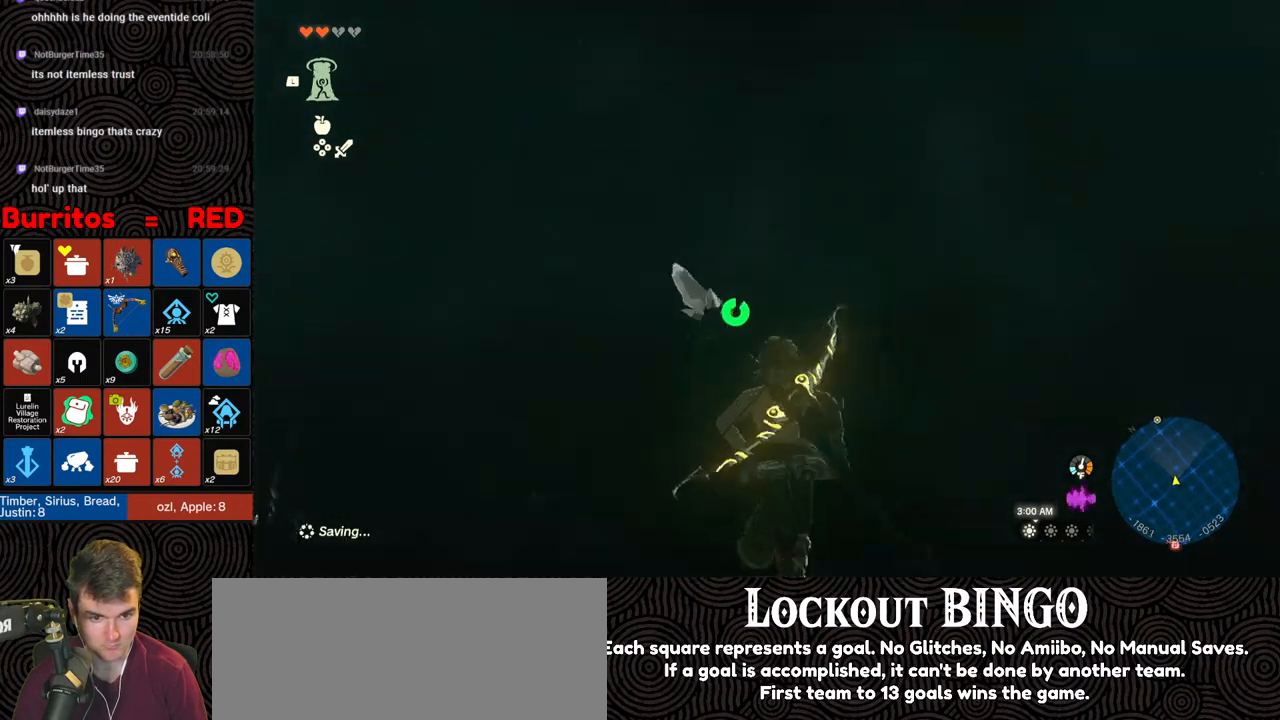
{"buttons": ["B"], "left_stick": "up", "right_stick": "center", "events": [[17, "right_stick", "down"], [450, "right_stick", "center"]]}
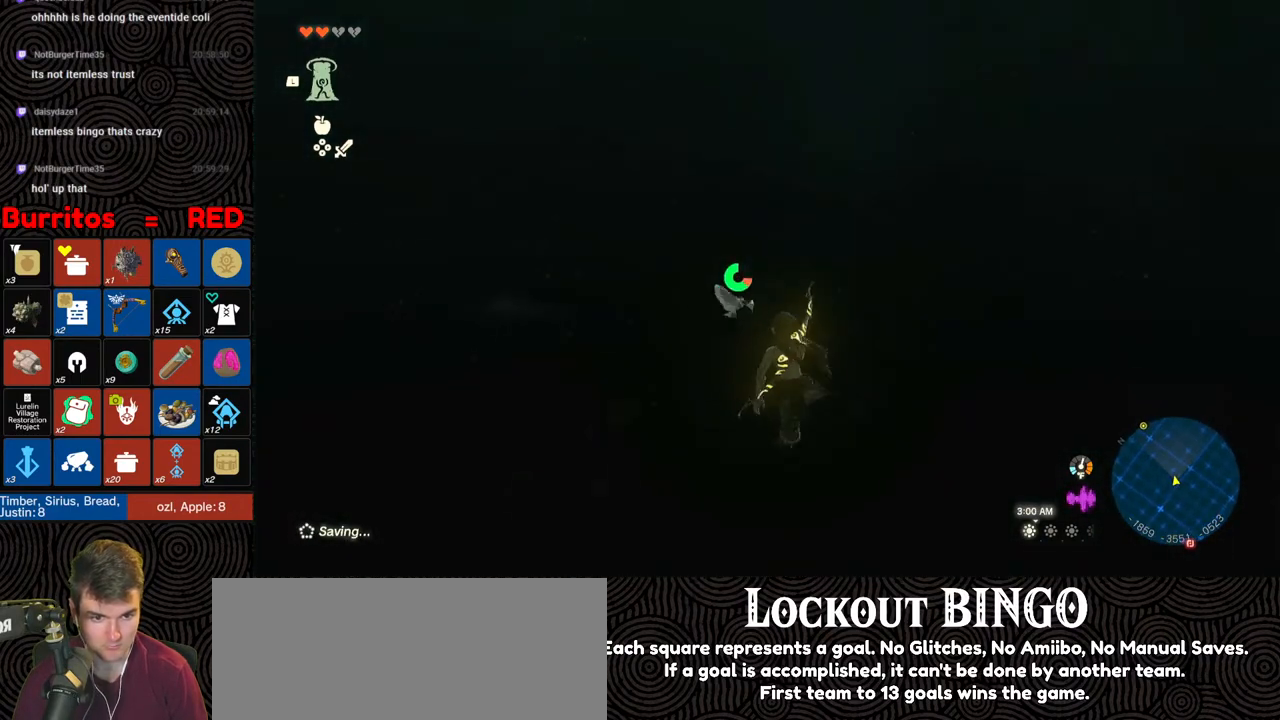
{"buttons": [], "left_stick": "up", "right_stick": "up", "events": [[183, "B", "up"], [317, "right_stick", "up"]]}
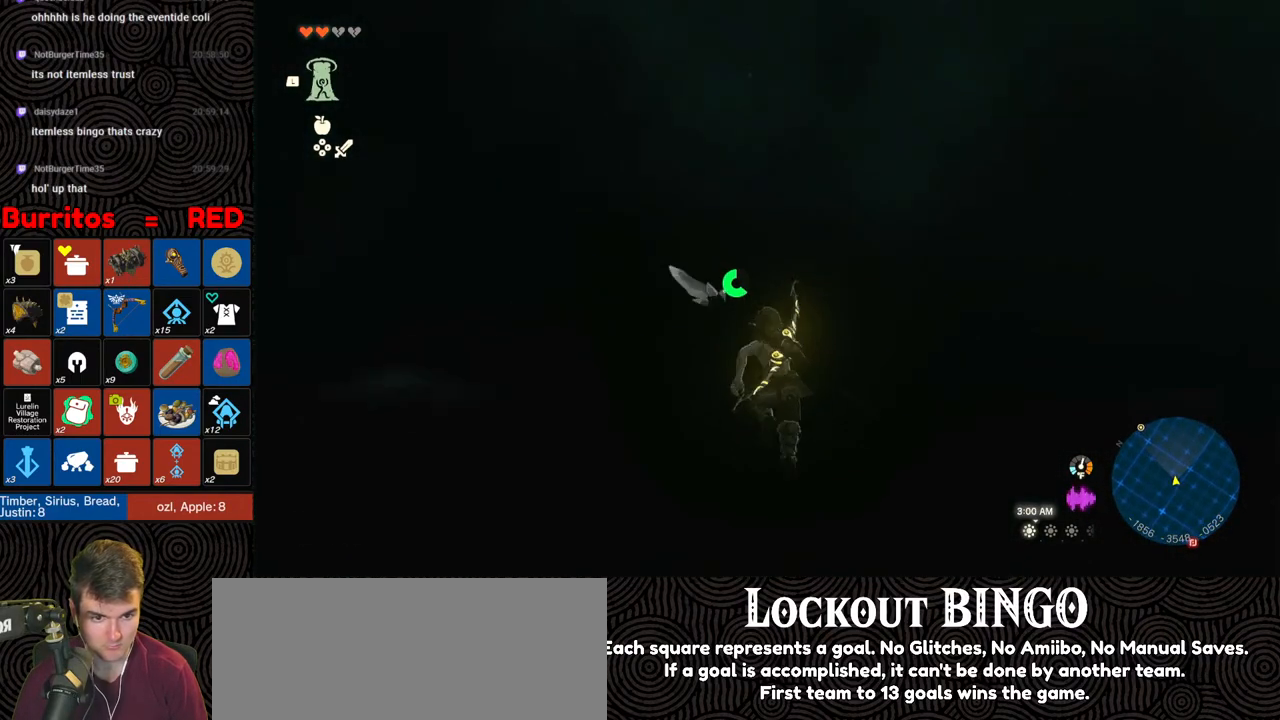
{"buttons": [], "left_stick": "up", "right_stick": "center", "events": [[317, "right_stick", "center"]]}
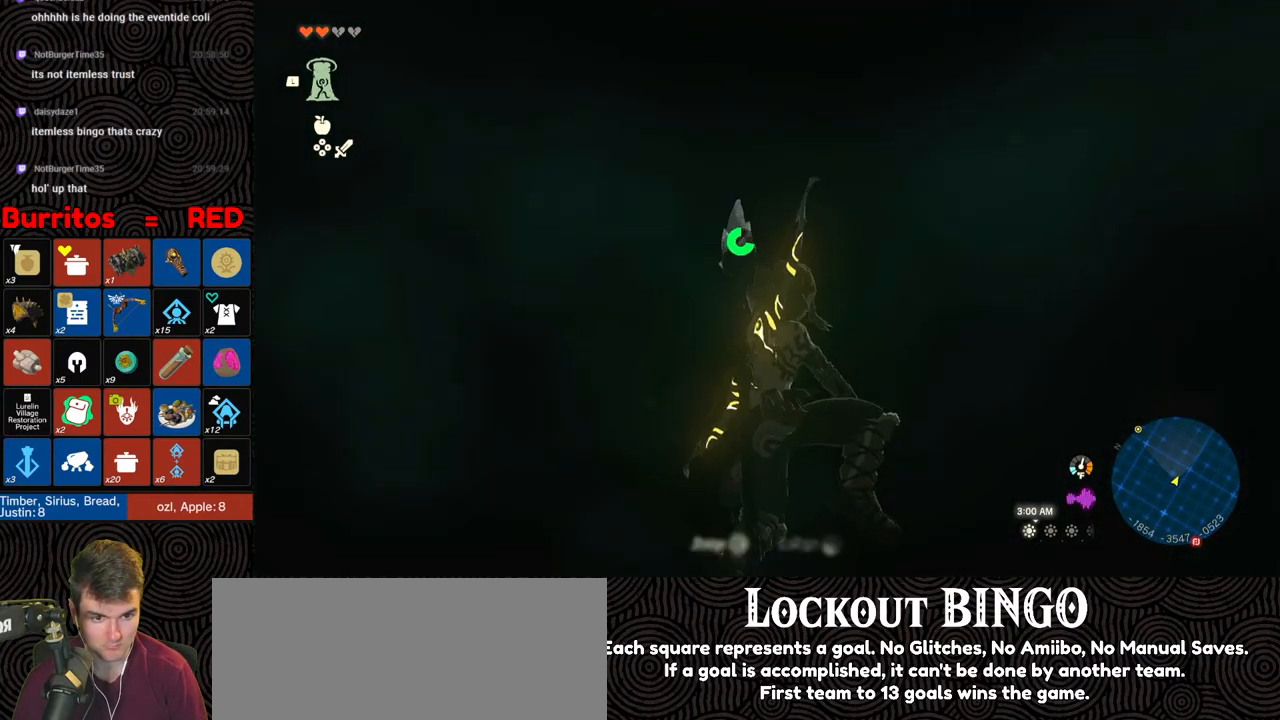
{"buttons": [], "left_stick": "up", "right_stick": "up", "events": [[300, "right_stick", "up-right"], [350, "right_stick", "up"]]}
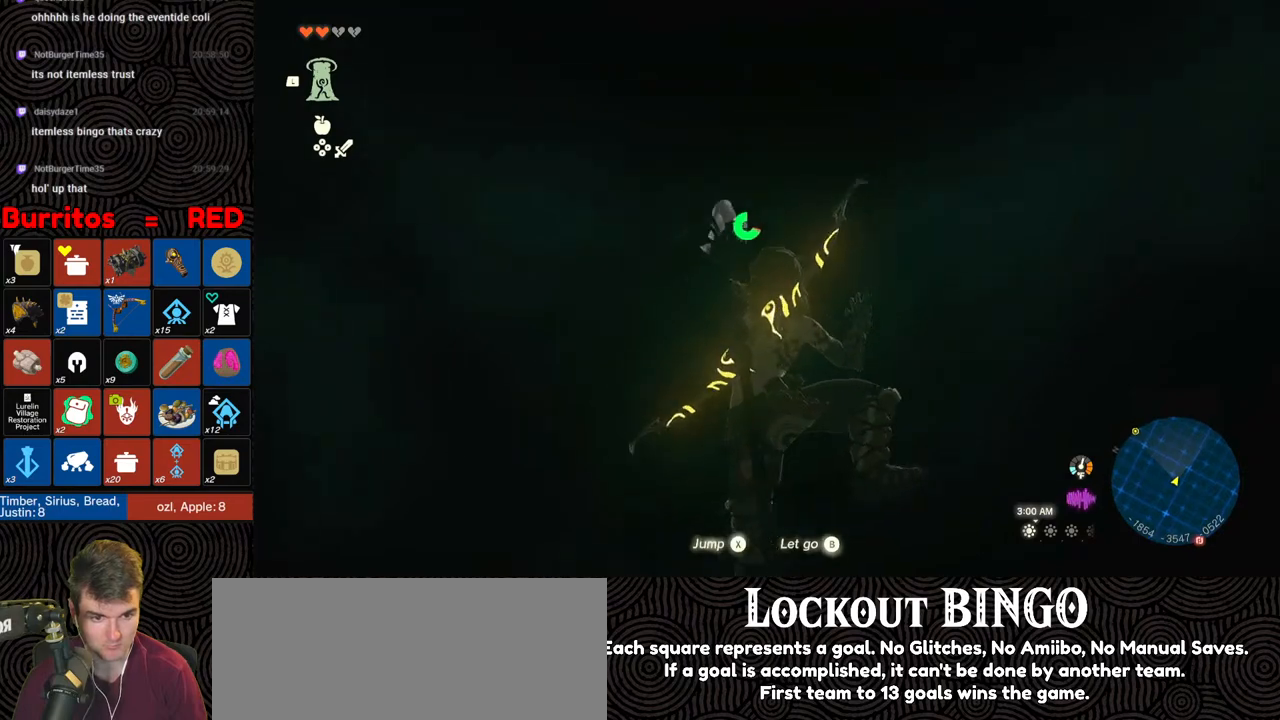
{"buttons": [], "left_stick": "down", "right_stick": "down", "events": [[17, "right_stick", "center"], [183, "B", "down"], [233, "left_stick", "center"], [250, "B", "up"], [367, "left_stick", "down"], [433, "right_stick", "down"]]}
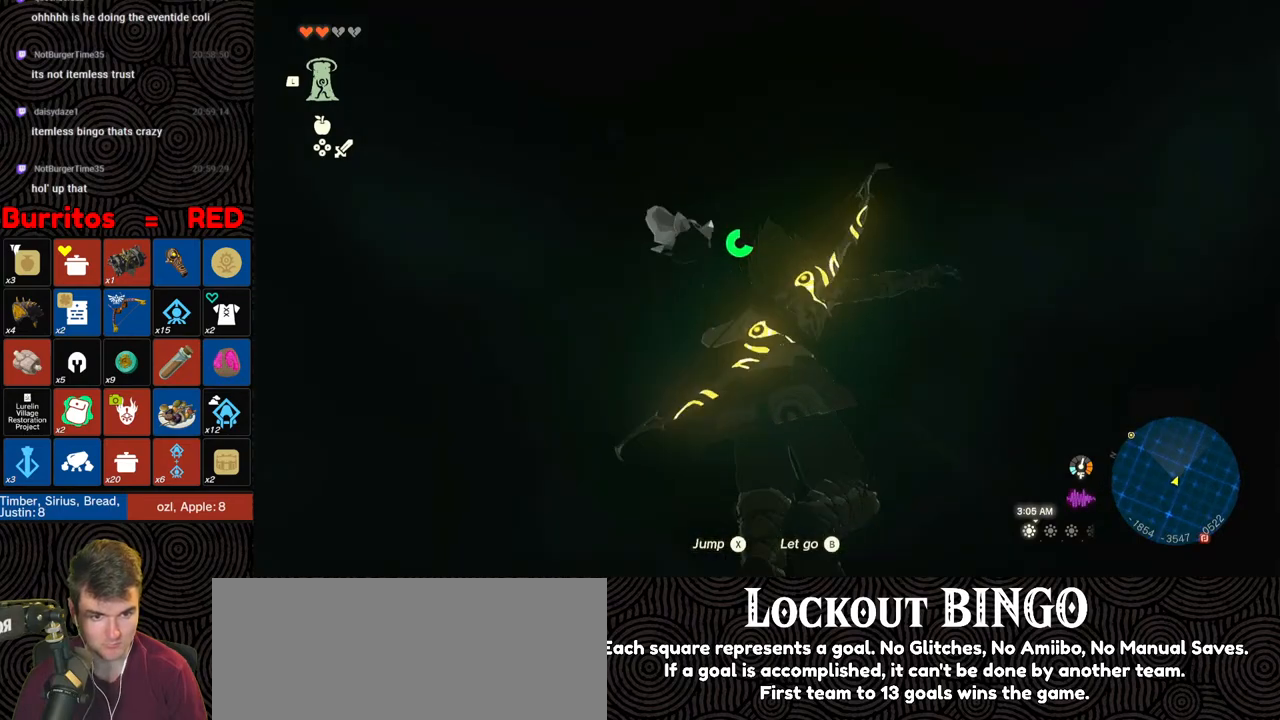
{"buttons": [], "left_stick": "down", "right_stick": "up", "events": [[367, "right_stick", "center"], [450, "right_stick", "up"]]}
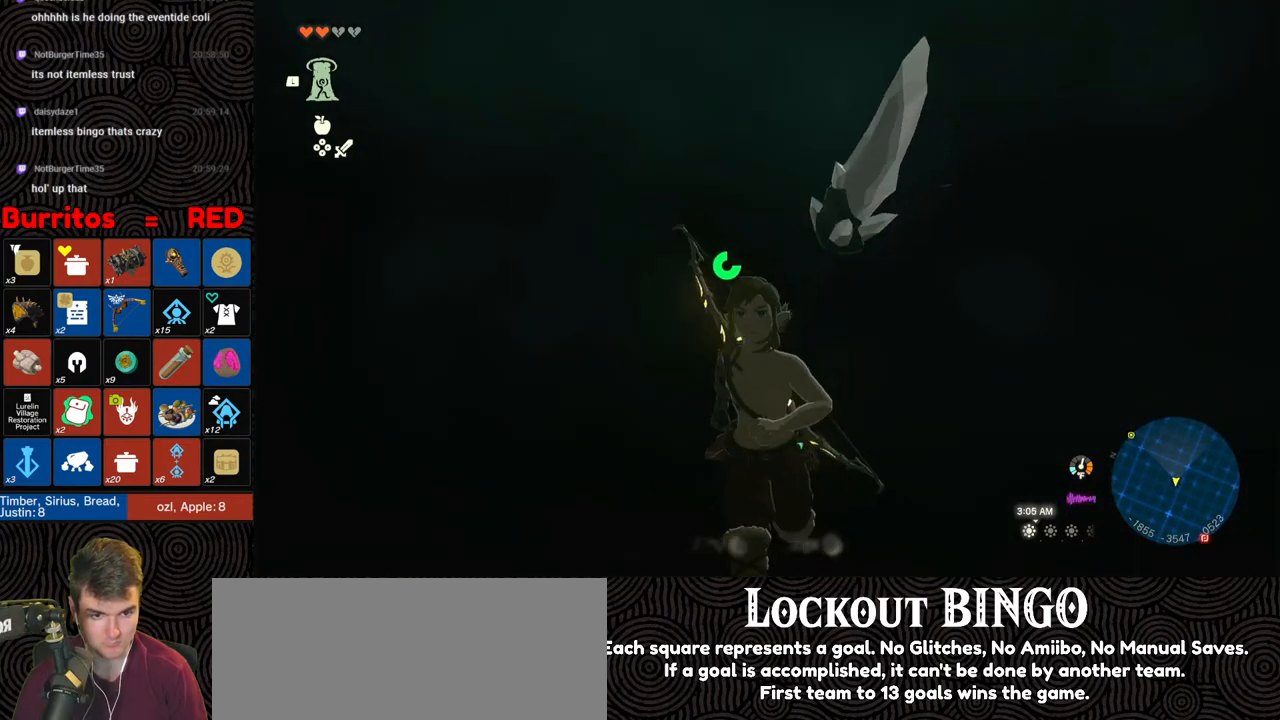
{"buttons": [], "left_stick": "center", "right_stick": "up", "events": [[417, "left_stick", "center"]]}
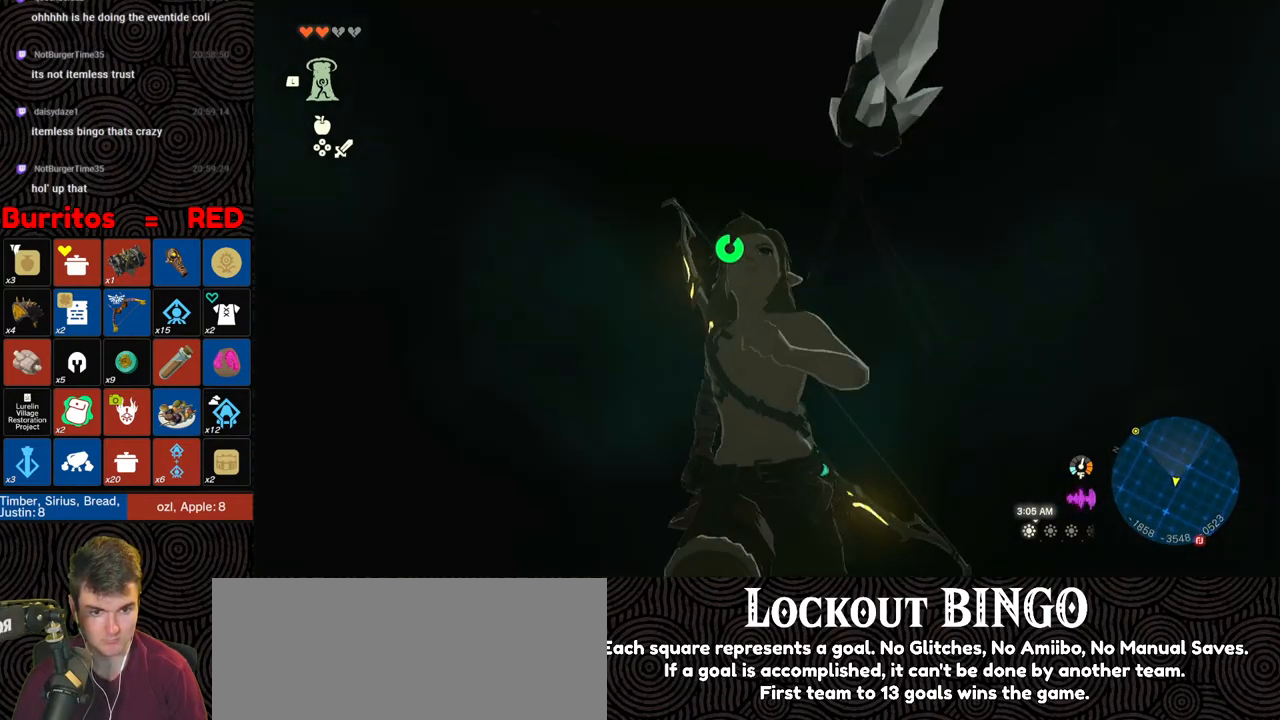
{"buttons": [], "left_stick": "up", "right_stick": "center", "events": [[133, "right_stick", "center"], [267, "left_stick", "up"]]}
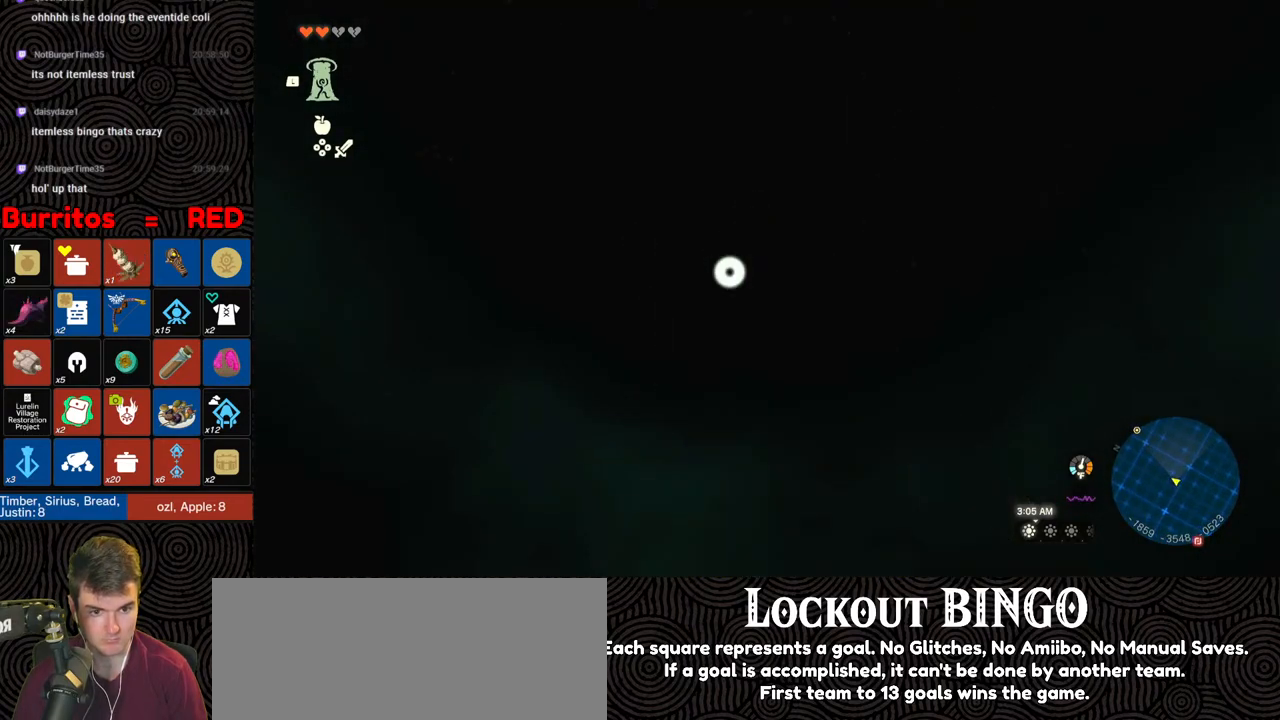
{"buttons": [], "left_stick": "up", "right_stick": "up", "events": [[50, "right_stick", "up"], [300, "X", "down"], [467, "X", "up"]]}
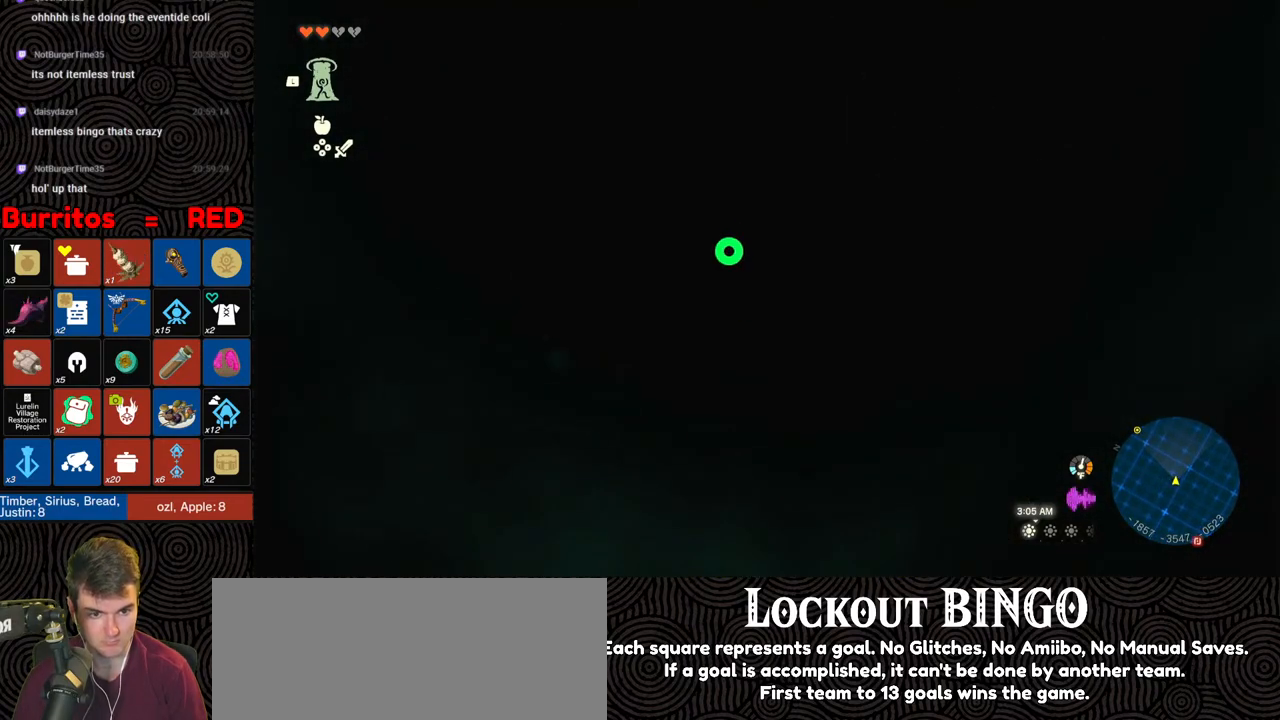
{"buttons": [], "left_stick": "up", "right_stick": "up", "events": [[50, "right_stick", "center"], [250, "right_stick", "up"]]}
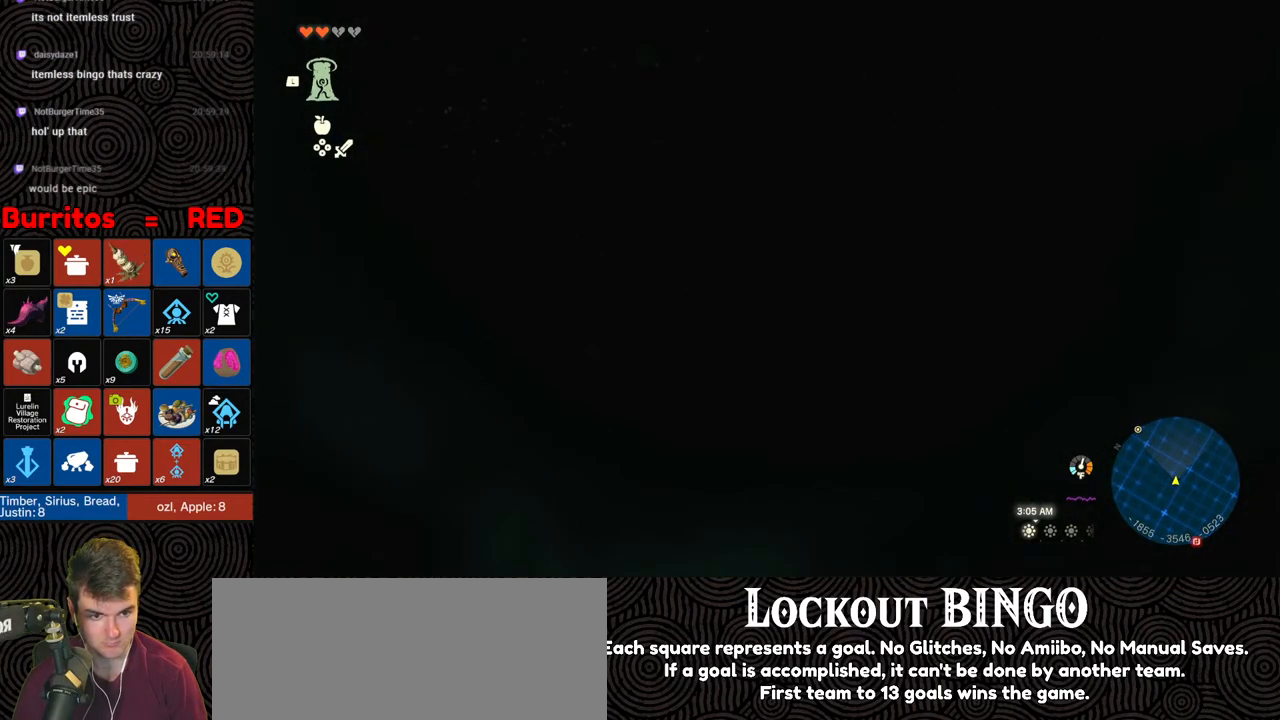
{"buttons": [], "left_stick": "up", "right_stick": "down", "events": [[167, "right_stick", "center"], [267, "right_stick", "down-left"], [433, "right_stick", "down"]]}
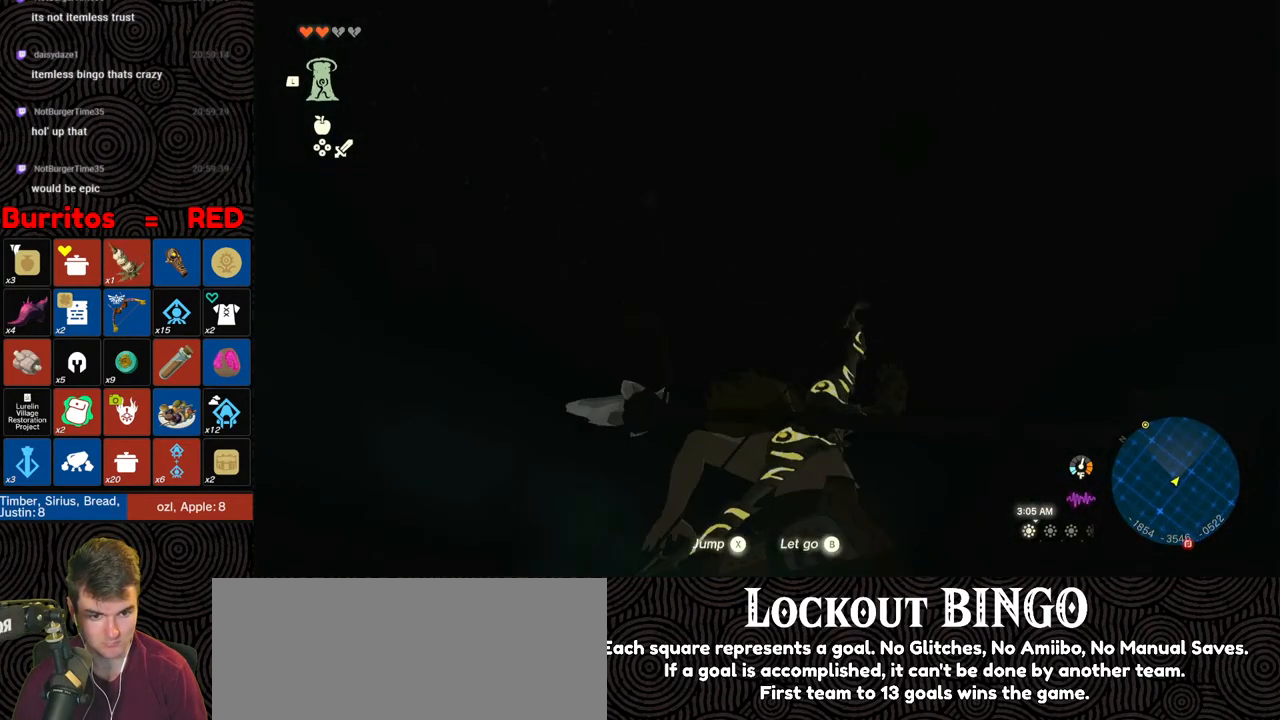
{"buttons": [], "left_stick": "up", "right_stick": "down", "events": []}
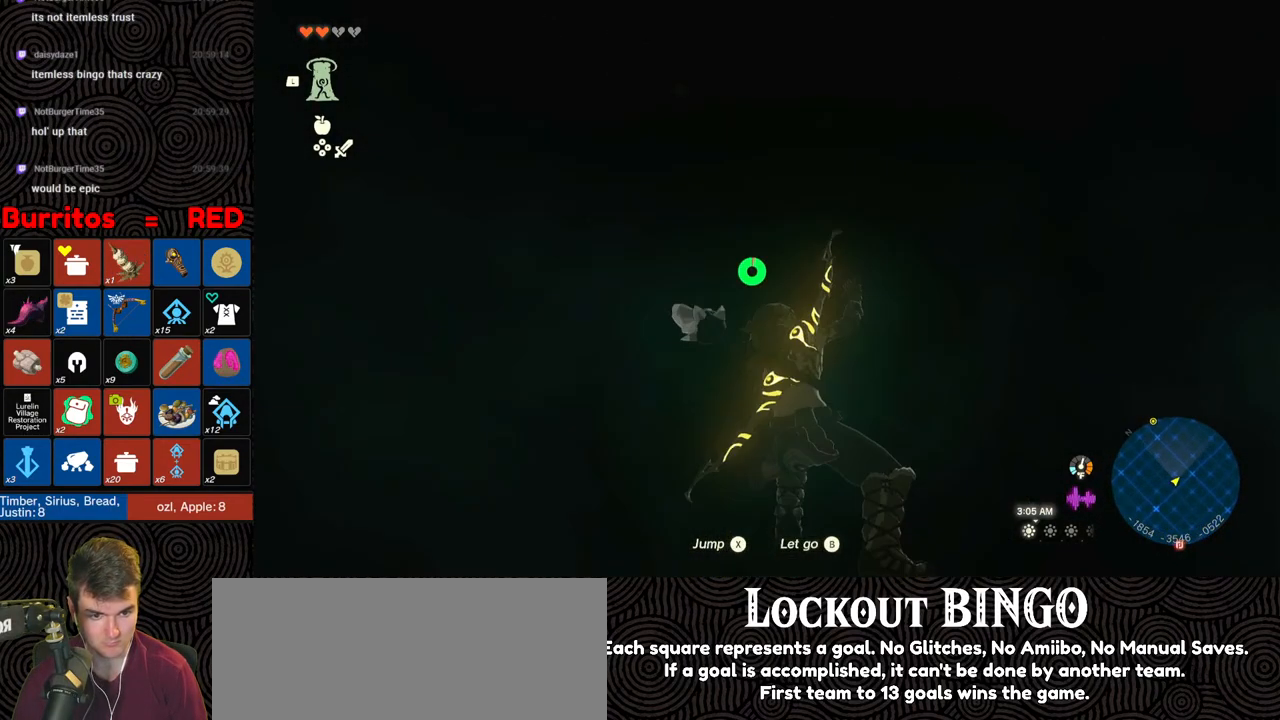
{"buttons": [], "left_stick": "up", "right_stick": "down-left", "events": [[333, "right_stick", "down-left"]]}
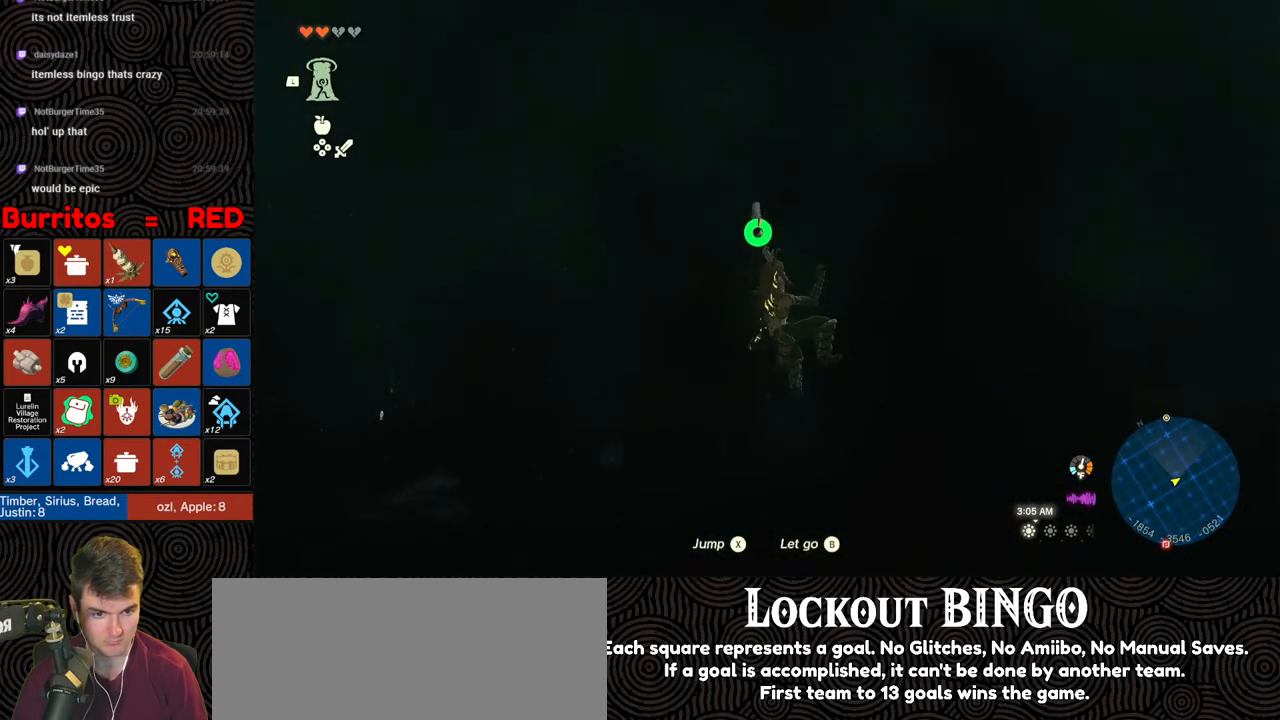
{"buttons": [], "left_stick": "up", "right_stick": "center", "events": [[117, "right_stick", "center"]]}
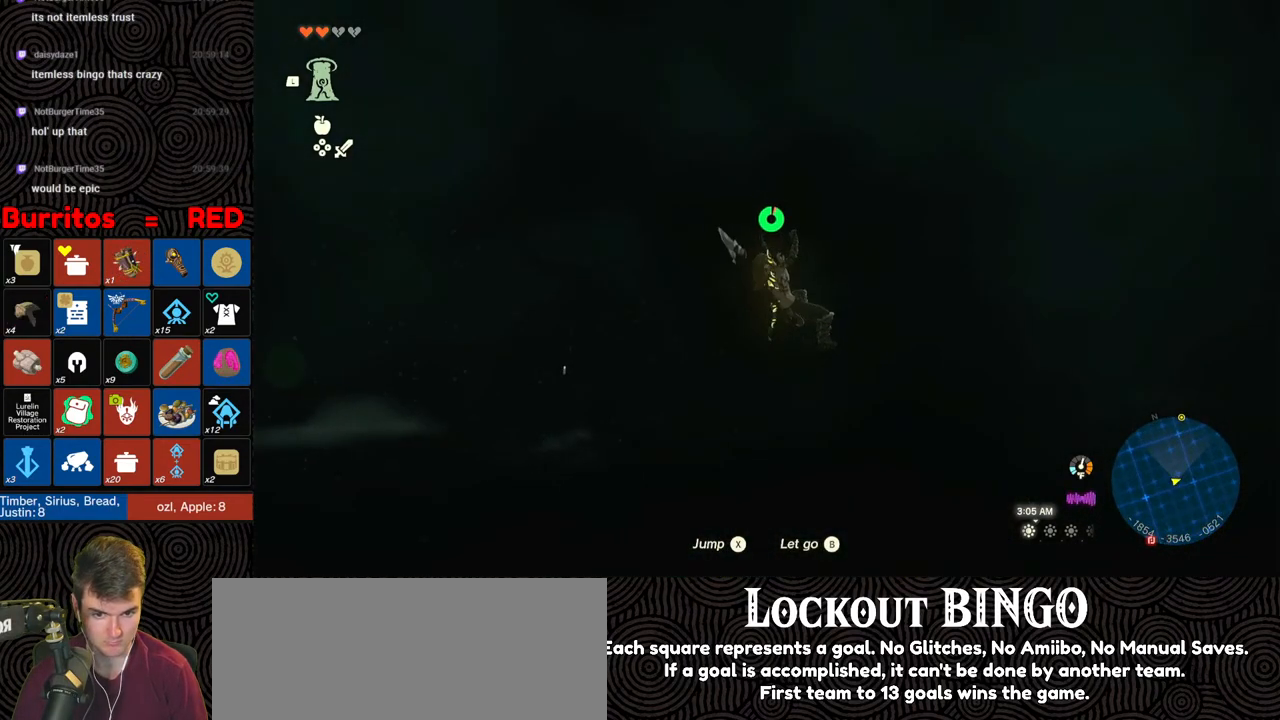
{"buttons": [], "left_stick": "up", "right_stick": "down-right", "events": [[250, "right_stick", "right"], [500, "right_stick", "down-right"]]}
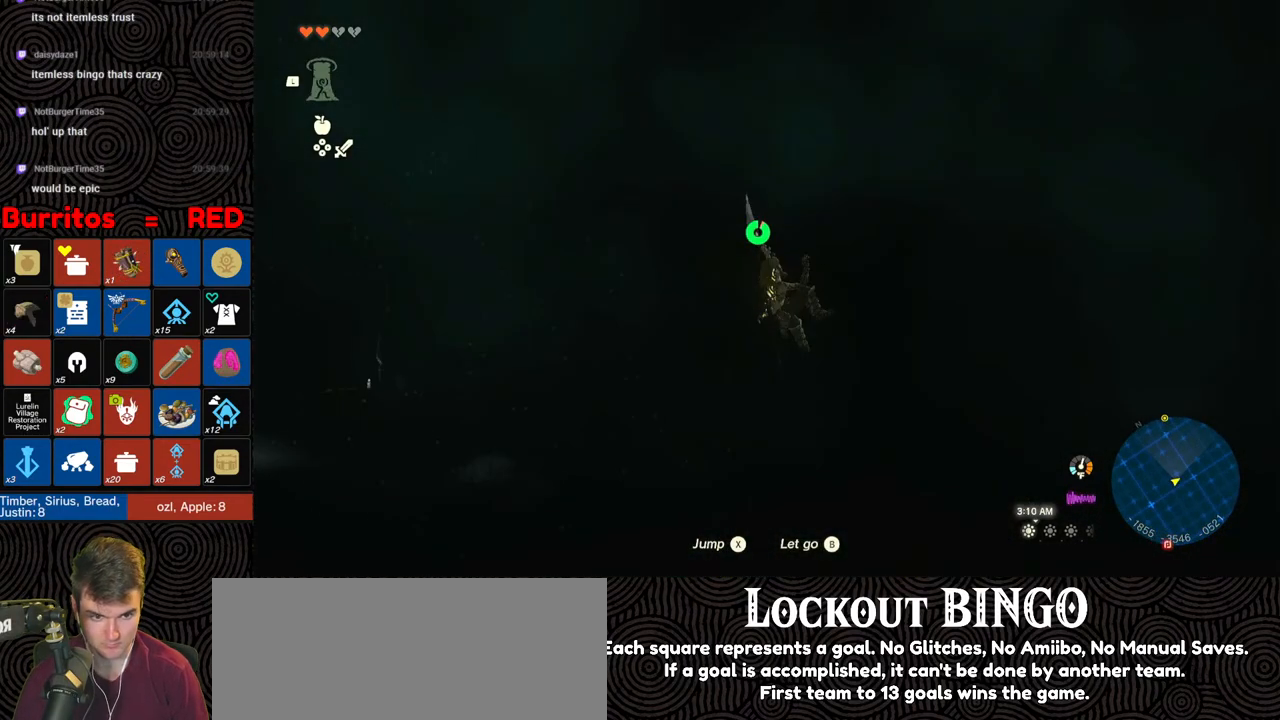
{"buttons": [], "left_stick": "up", "right_stick": "down", "events": [[217, "right_stick", "down"]]}
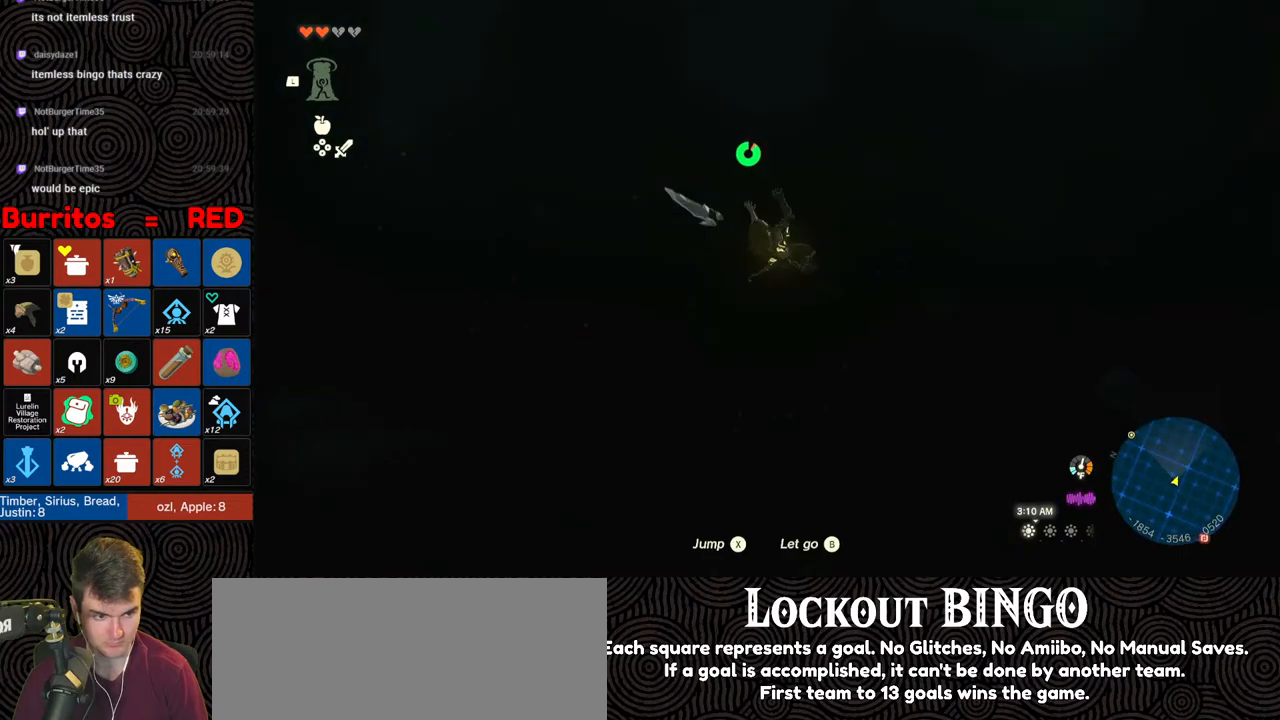
{"buttons": [], "left_stick": "up", "right_stick": "center", "events": [[17, "right_stick", "center"]]}
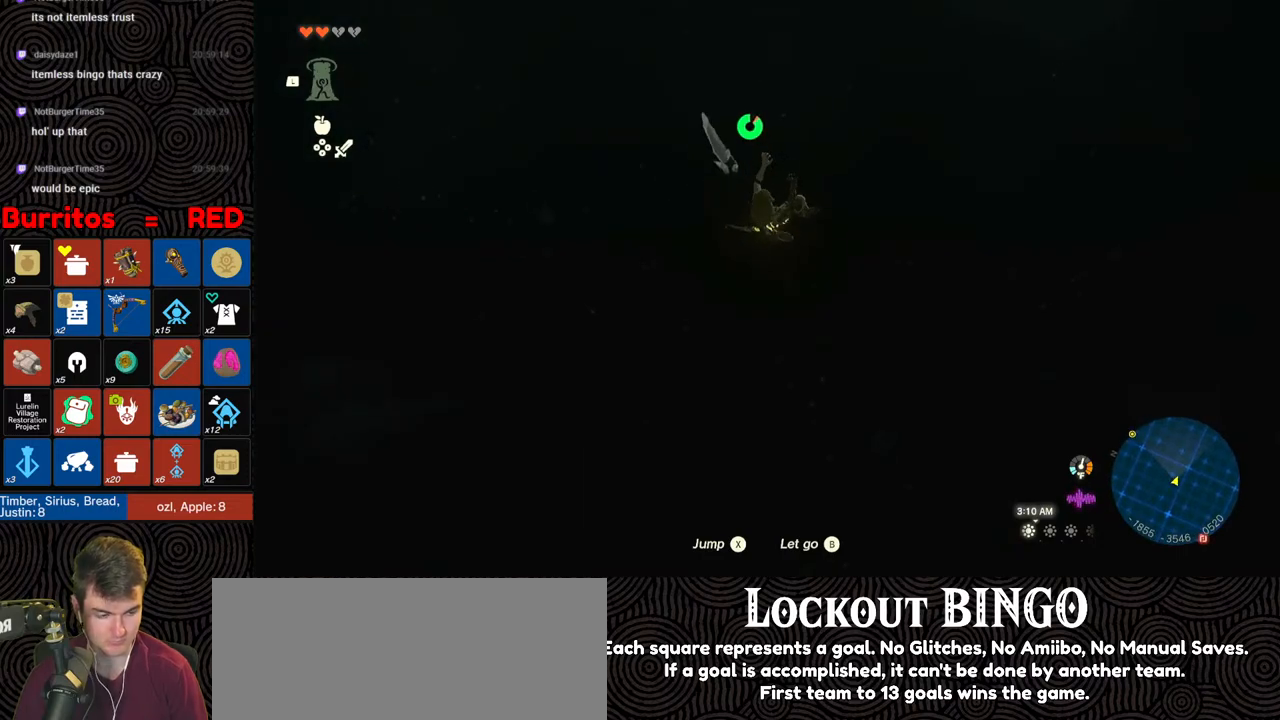
{"buttons": [], "left_stick": "up", "right_stick": "center", "events": [[83, "right_stick", "up-left"], [417, "right_stick", "center"]]}
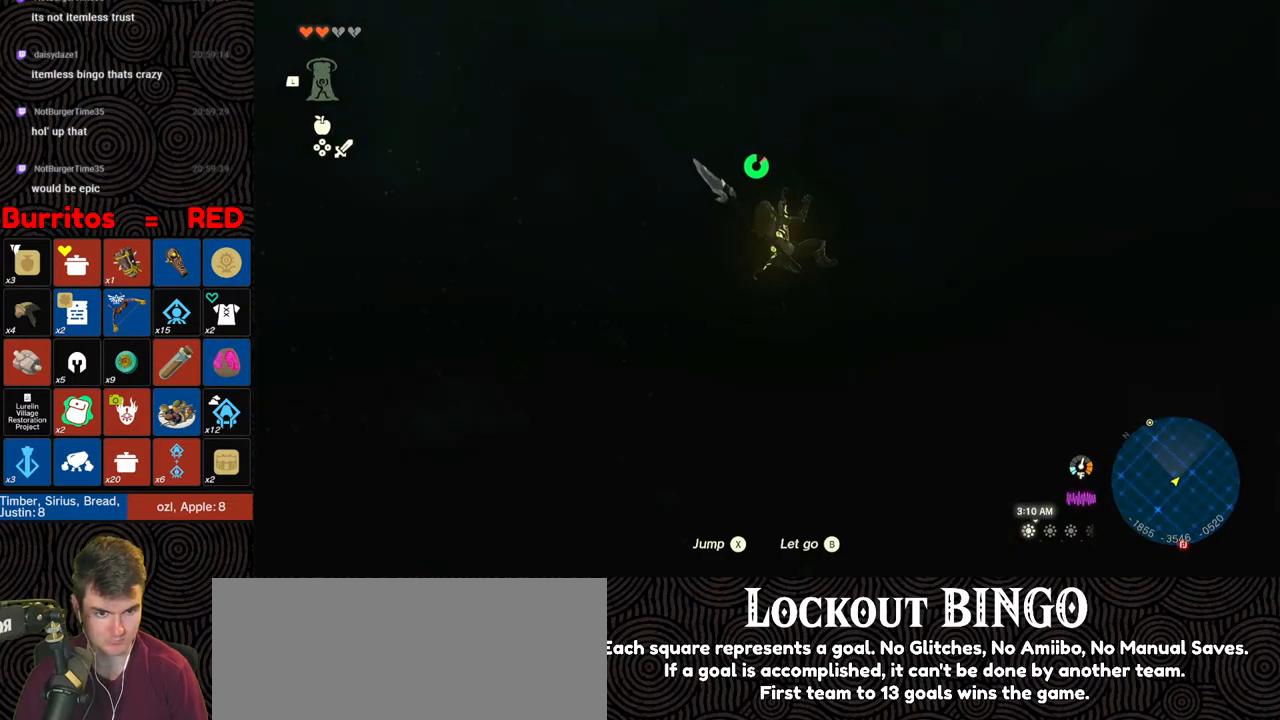
{"buttons": [], "left_stick": "up", "right_stick": "down-left", "events": [[467, "right_stick", "down-left"]]}
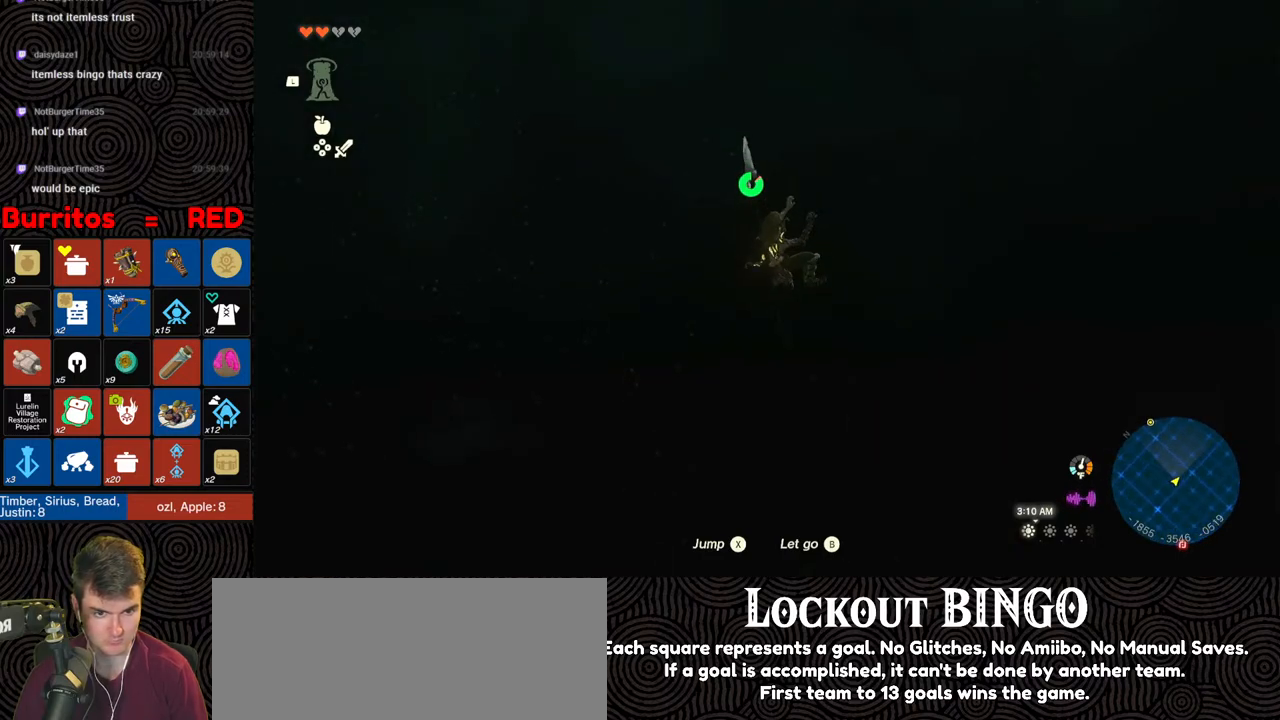
{"buttons": [], "left_stick": "up", "right_stick": "up-left", "events": [[83, "right_stick", "center"], [417, "right_stick", "up-left"]]}
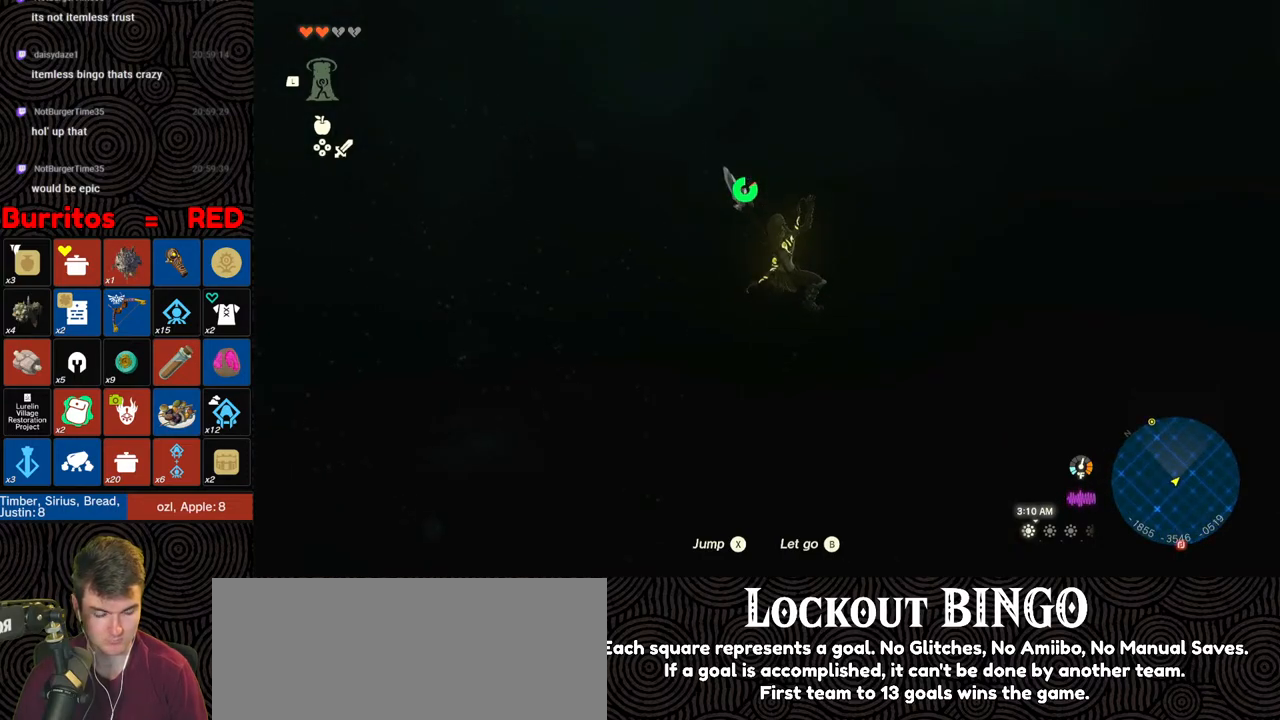
{"buttons": [], "left_stick": "up", "right_stick": "center", "events": [[117, "right_stick", "center"]]}